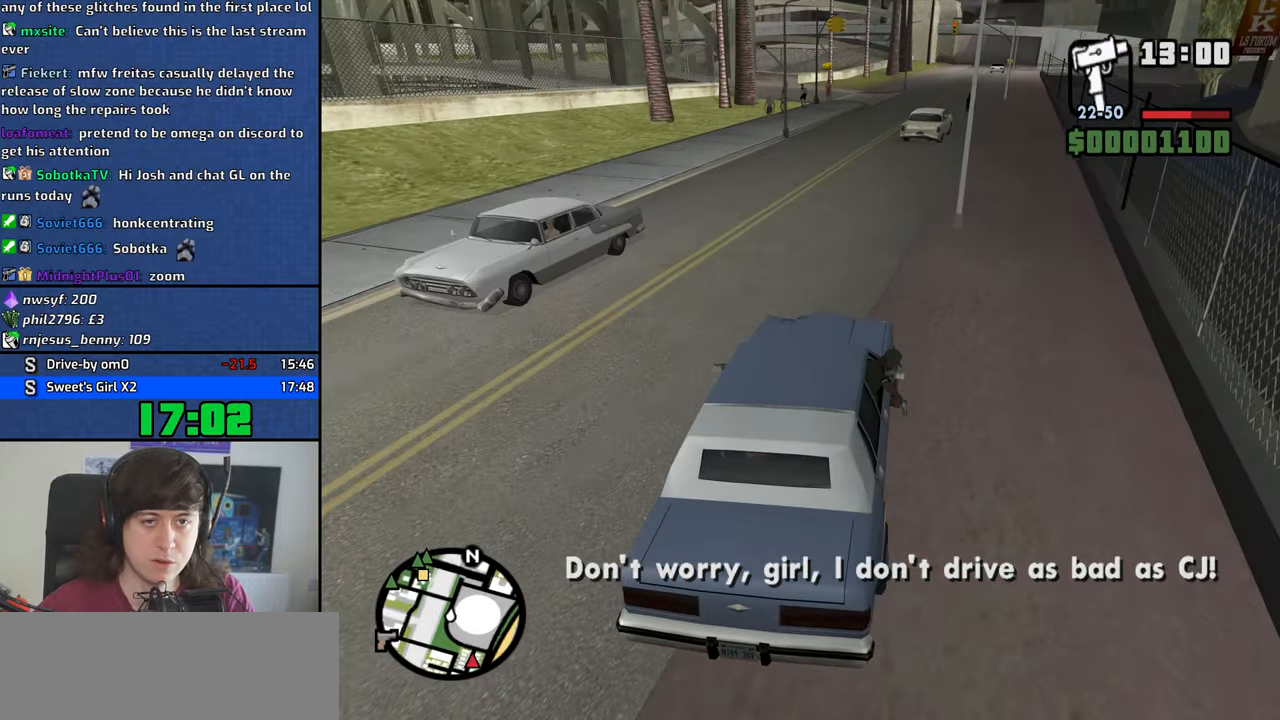
Gameplay with keyboard and mouse; each line is a JSON object with the keys and mouse buttons held at the frame after it. "events" lists presses ("down") and releases ("up") of "1", "2", "3", "4", "5", "6", "8", "a", "alt", "b", "c", "ctrl", "d", "down", "e", "escape", "f", "f1", "f2", "f3", "g", "h", "left", "n", "num2", "q", "r", "right", "s", "shift", "space", "t", "tab", "up", "v", "w", "x", "y", "z", "mouse_left", "mouse_middle", "mouse_right" and "mouse_wheel_down" between this image and that frame as [ms after this image, input, new state], when the widget could be followed in between. "mouse_left", "mouse_middle", "mouse_right", "mouse_wheel_down" = the "left", "middle", "right", "wheel_down" buttons of the "mouse" list. No other keys are recorded. Mouse movement is not recorded. Not read: other_keys.
{"keys": ["w"], "mouse": [], "events": [[167, "a", "down"], [267, "a", "up"]]}
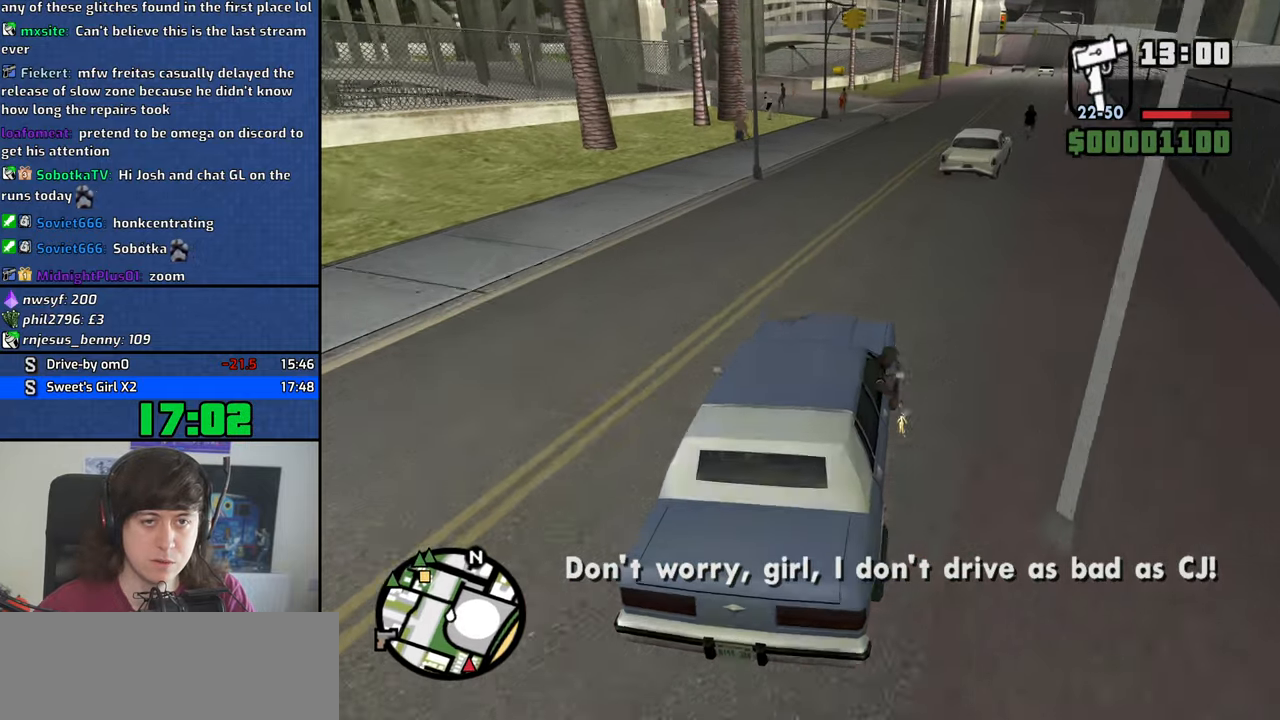
{"keys": ["d", "w"], "mouse": [], "events": [[417, "d", "down"]]}
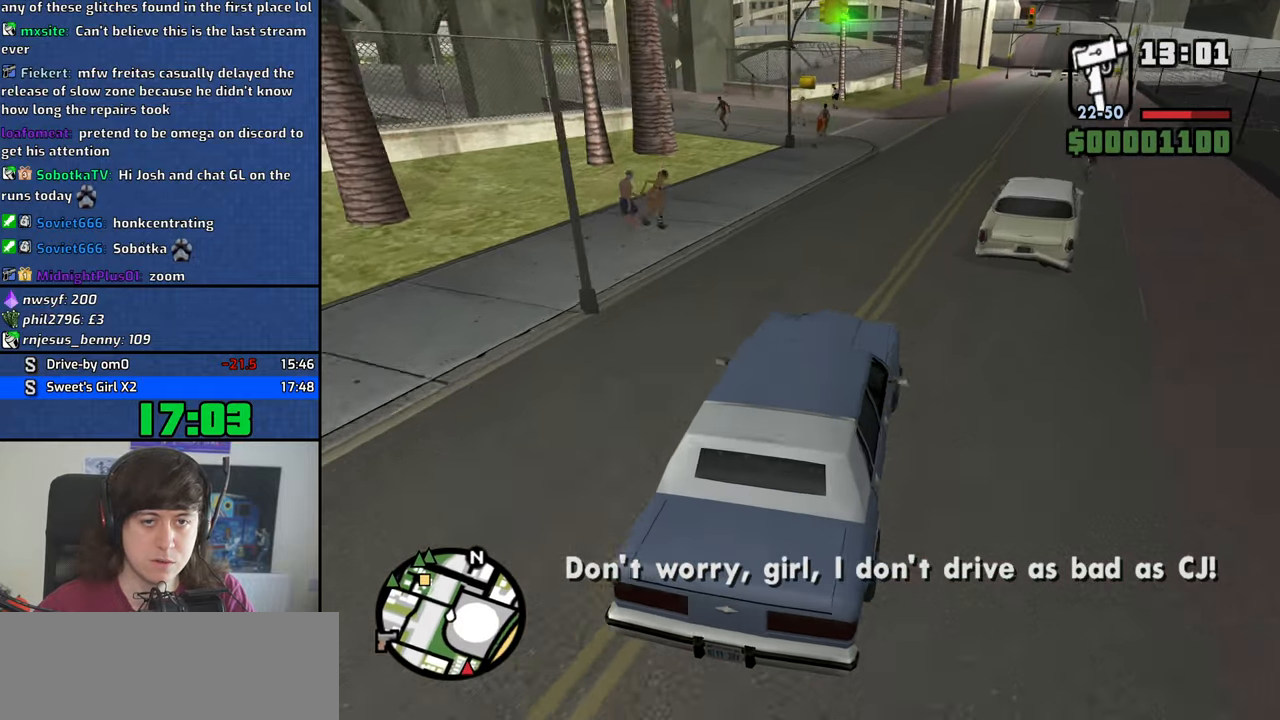
{"keys": ["w"], "mouse": [], "events": [[17, "d", "up"]]}
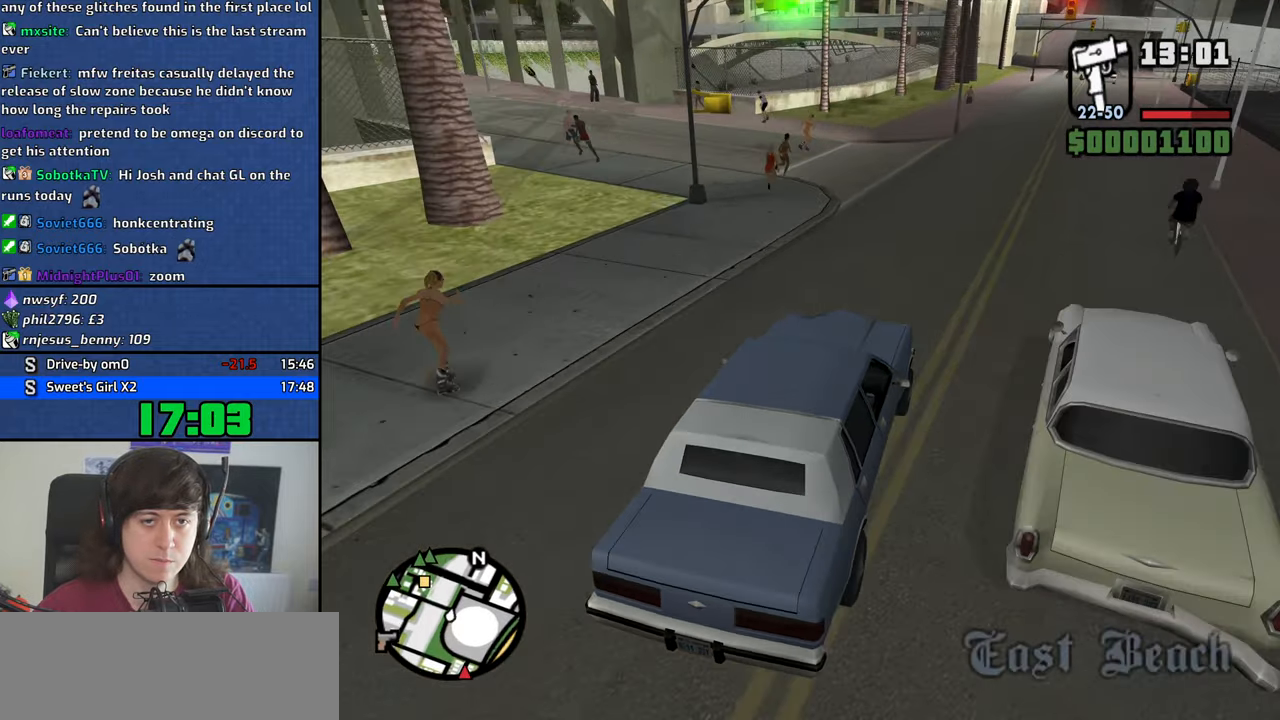
{"keys": ["a", "w"], "mouse": [], "events": [[117, "a", "down"]]}
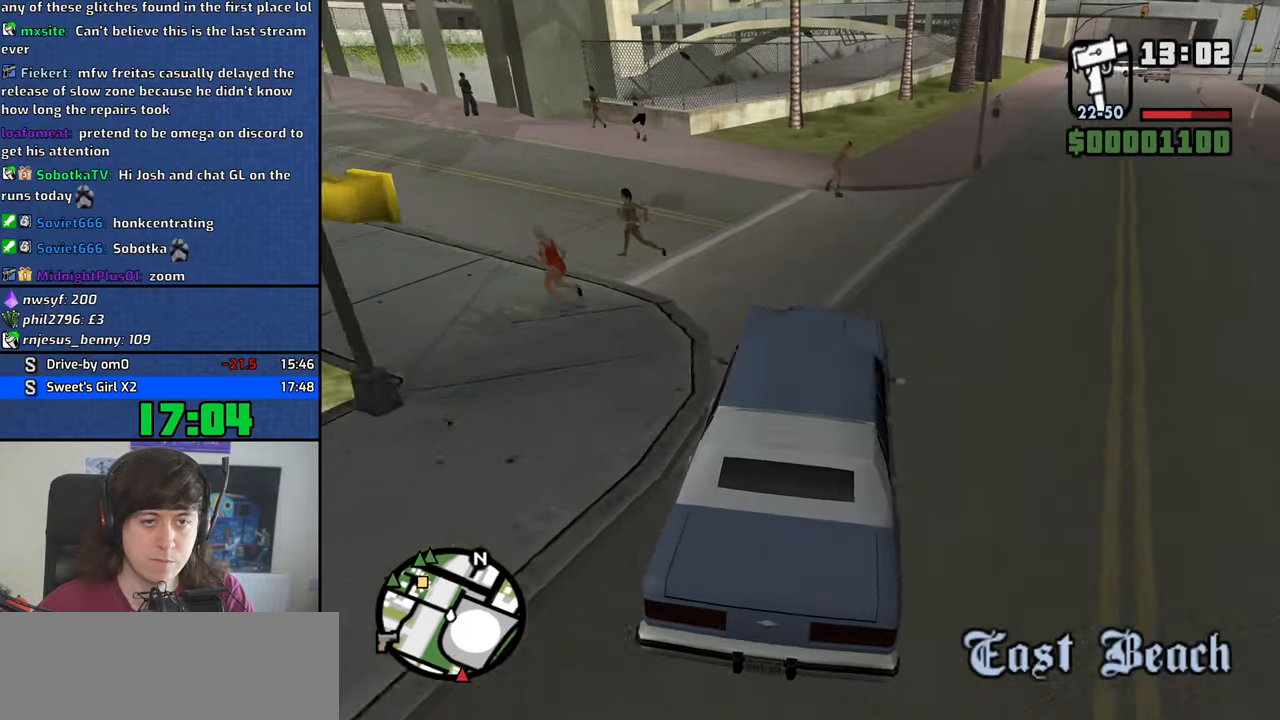
{"keys": ["a", "w"], "mouse": [], "events": []}
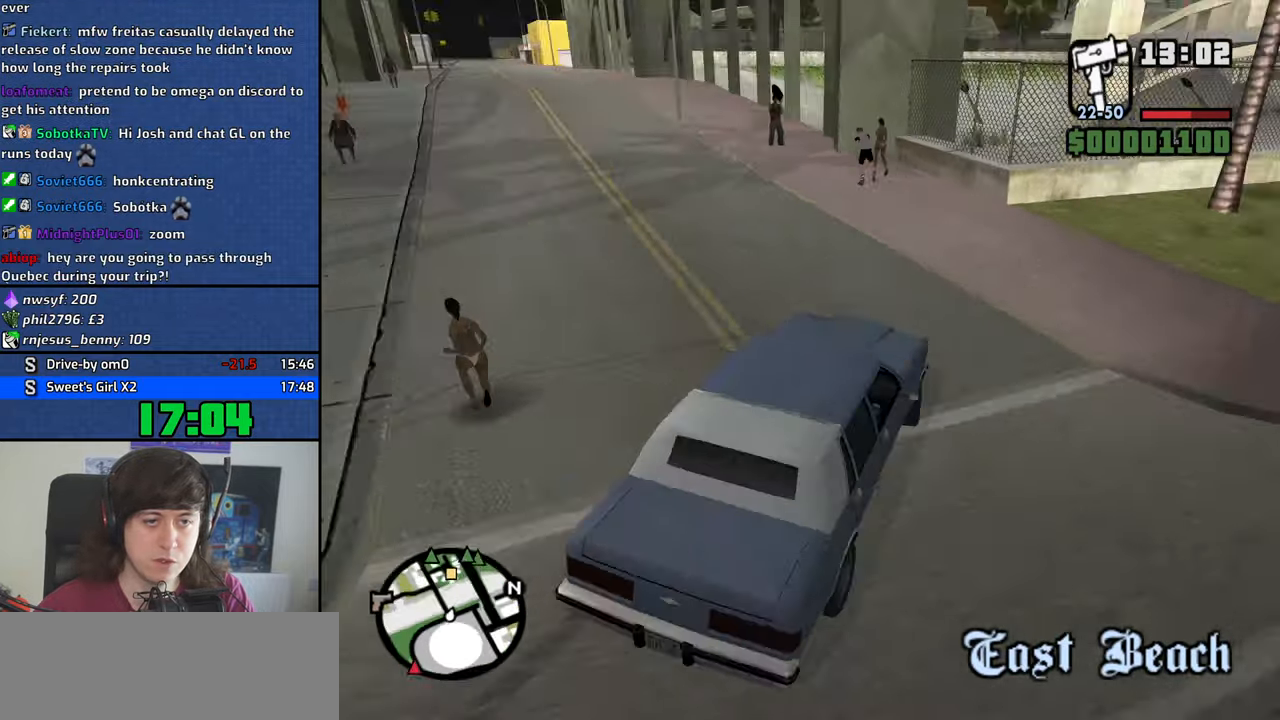
{"keys": ["w"], "mouse": [], "events": [[433, "a", "up"]]}
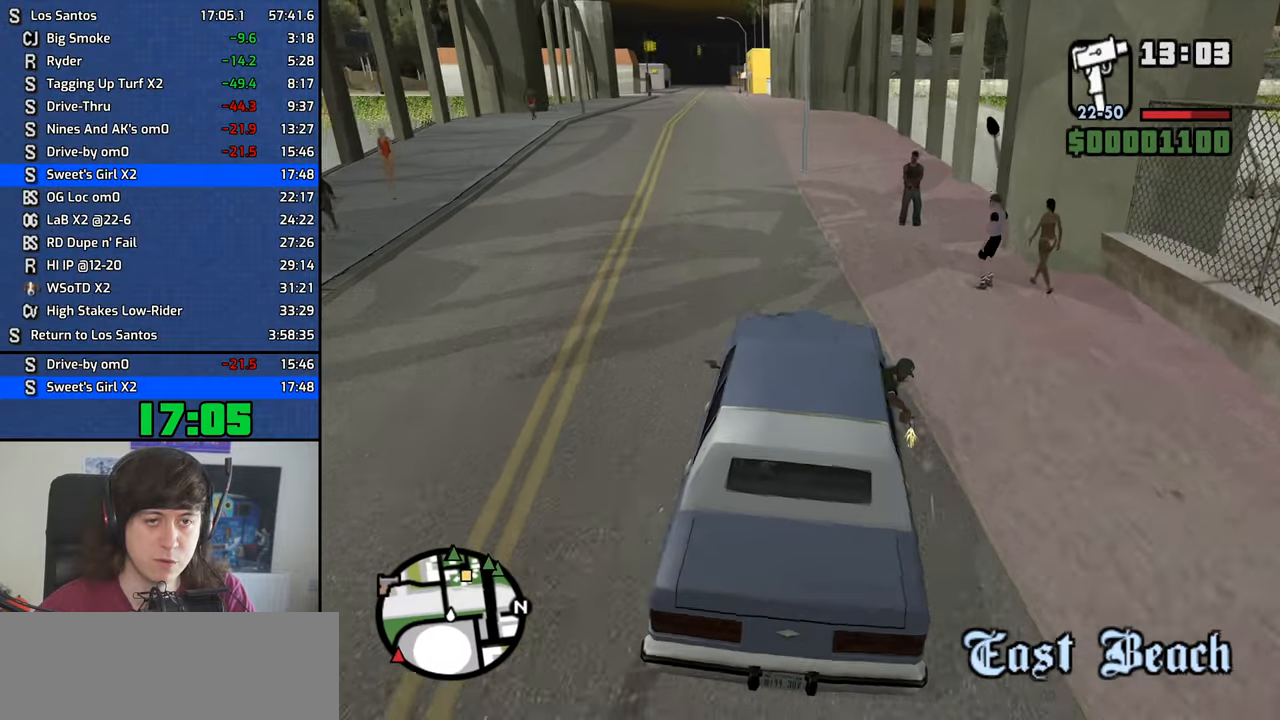
{"keys": ["w"], "mouse": [], "events": [[66, "a", "down"], [216, "a", "up"], [300, "a", "down"], [450, "a", "up"]]}
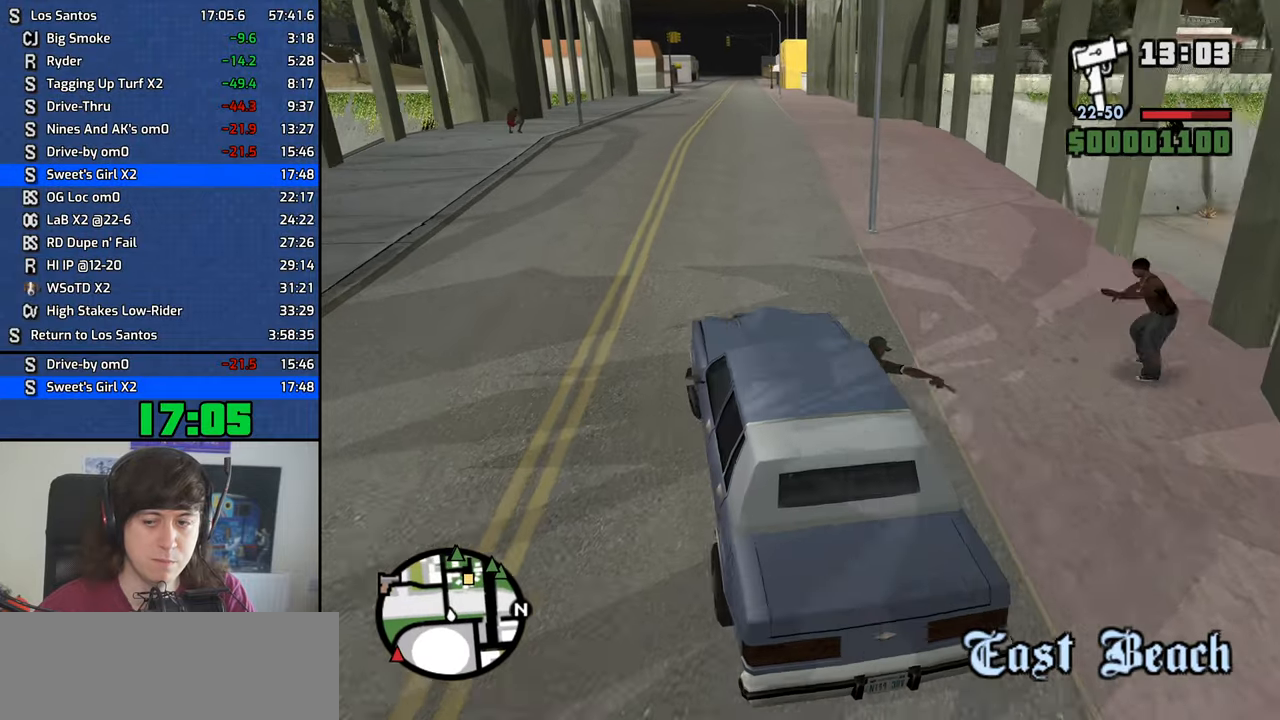
{"keys": ["w"], "mouse": [], "events": []}
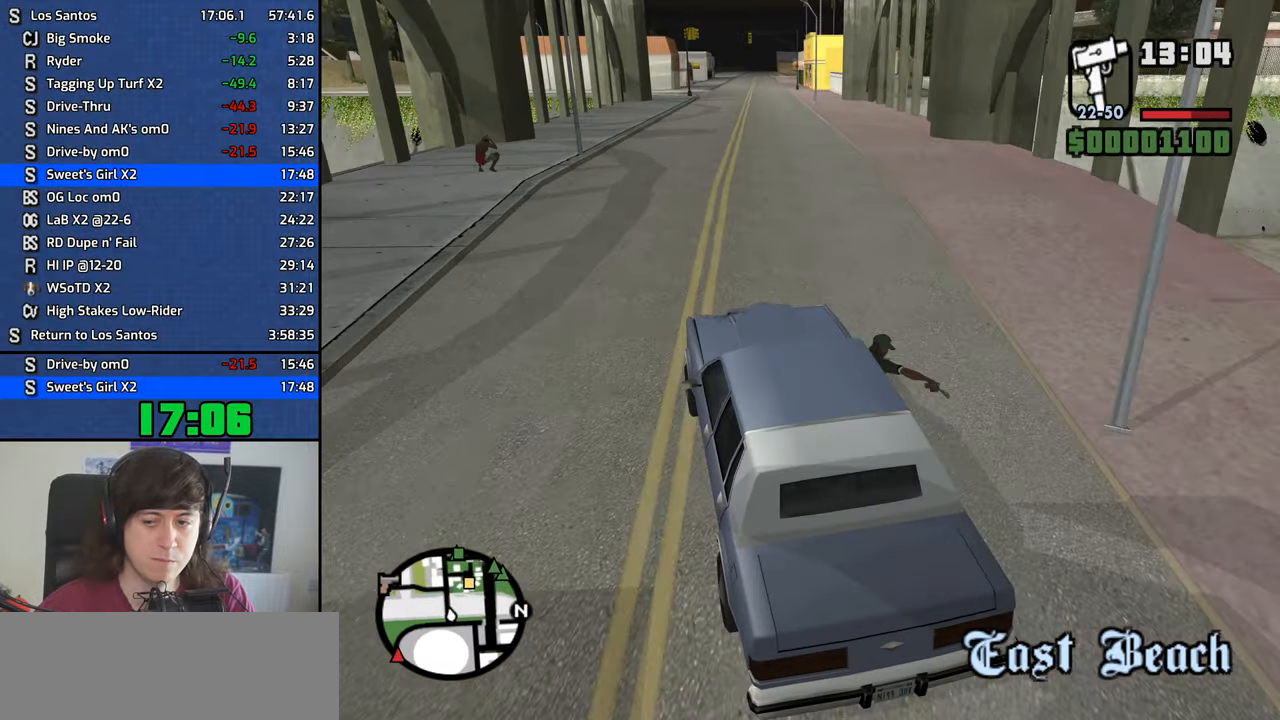
{"keys": ["w"], "mouse": [], "events": []}
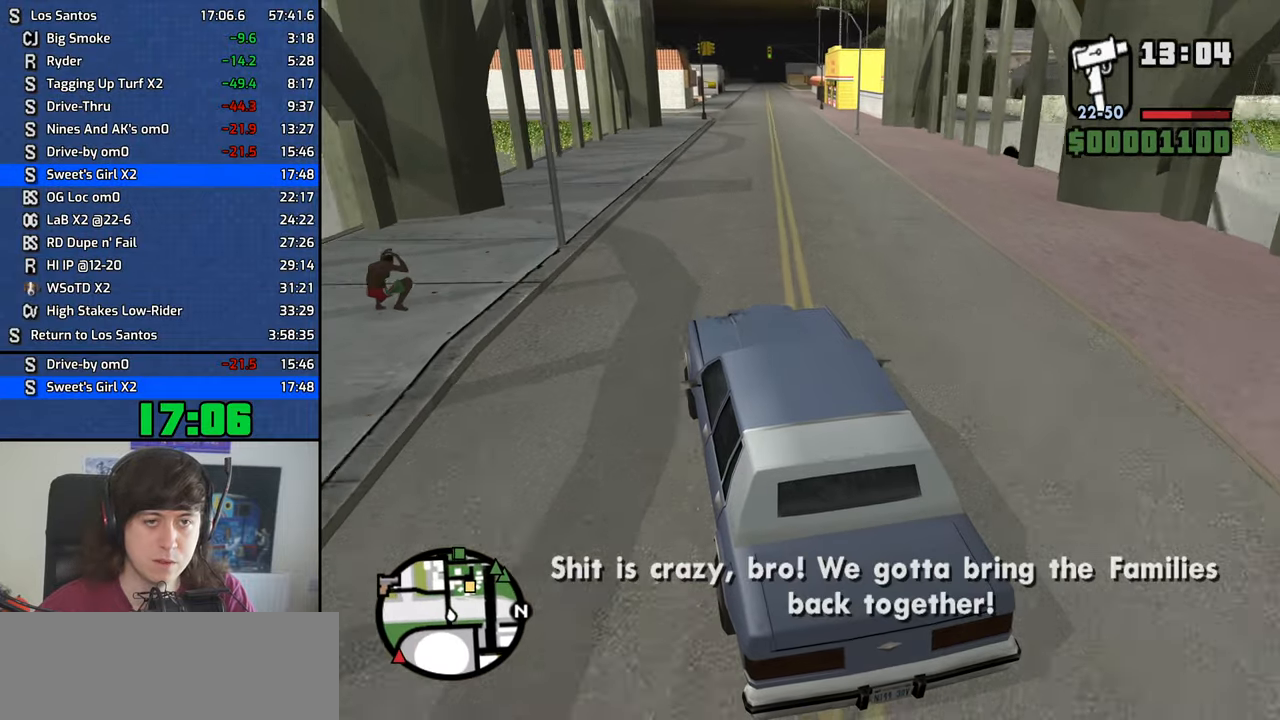
{"keys": ["w"], "mouse": [], "events": []}
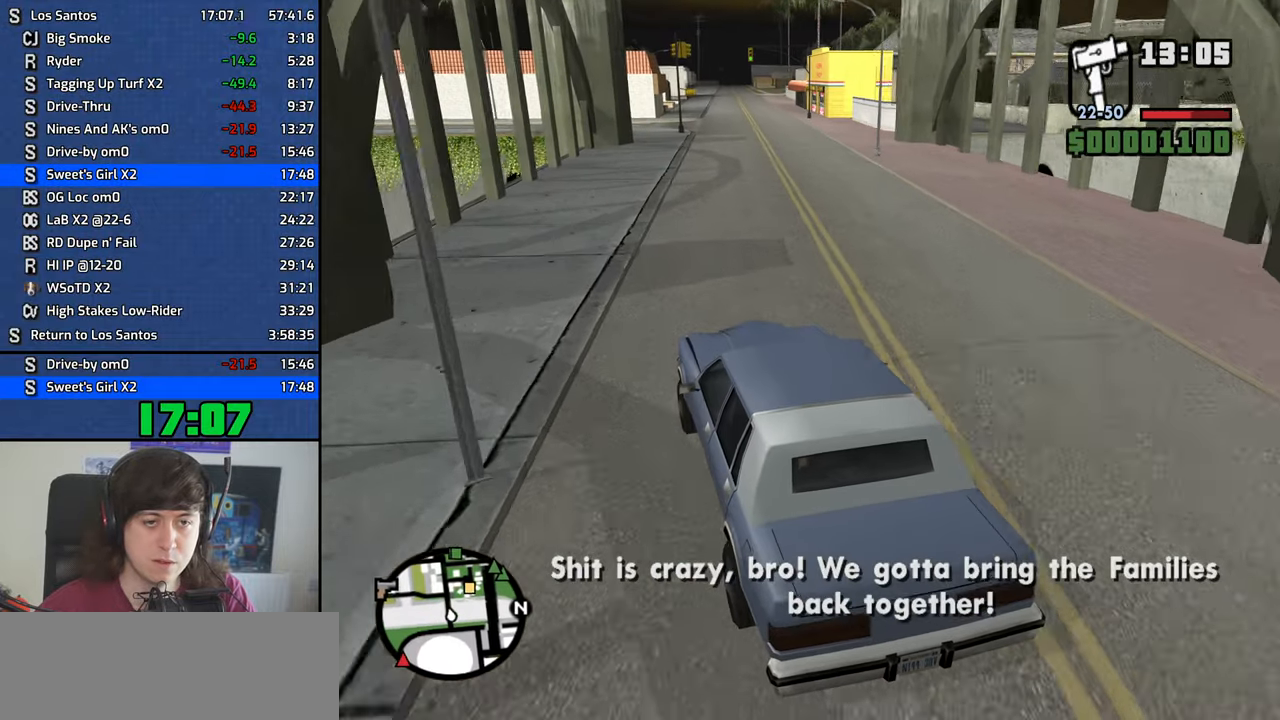
{"keys": ["w"], "mouse": [], "events": []}
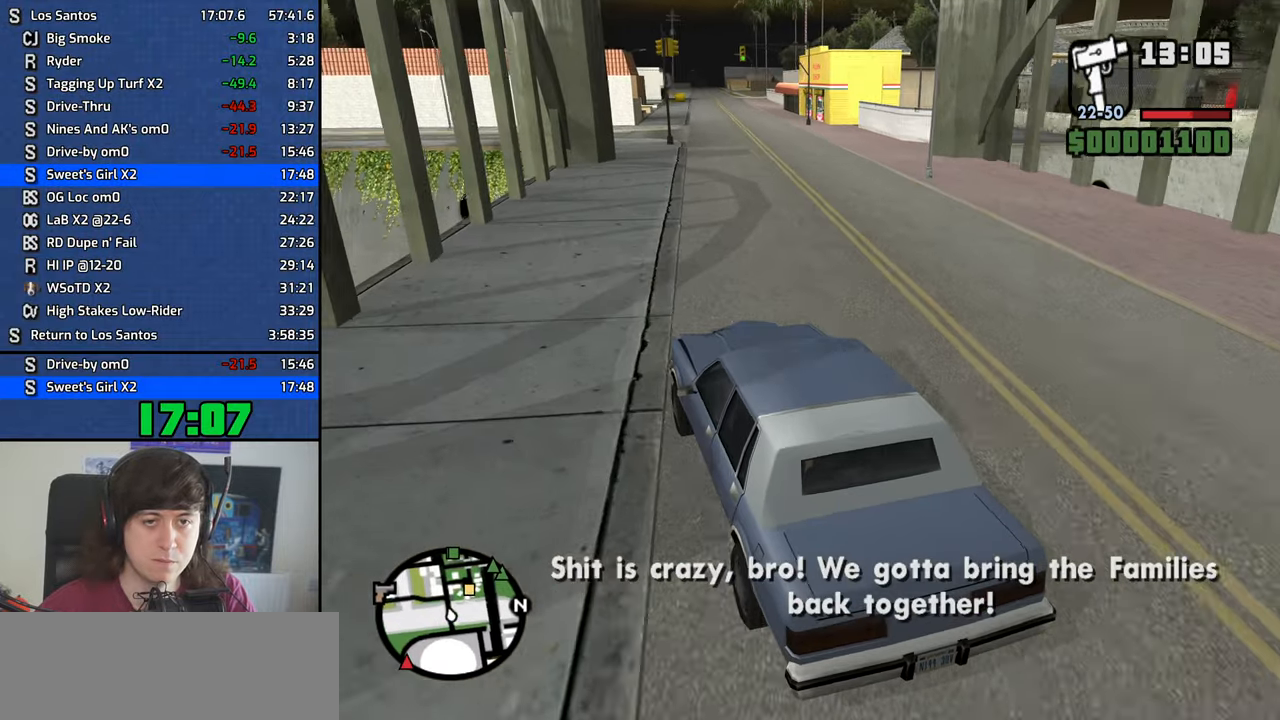
{"keys": ["d", "w"], "mouse": [], "events": [[150, "d", "down"], [283, "d", "up"], [383, "d", "down"]]}
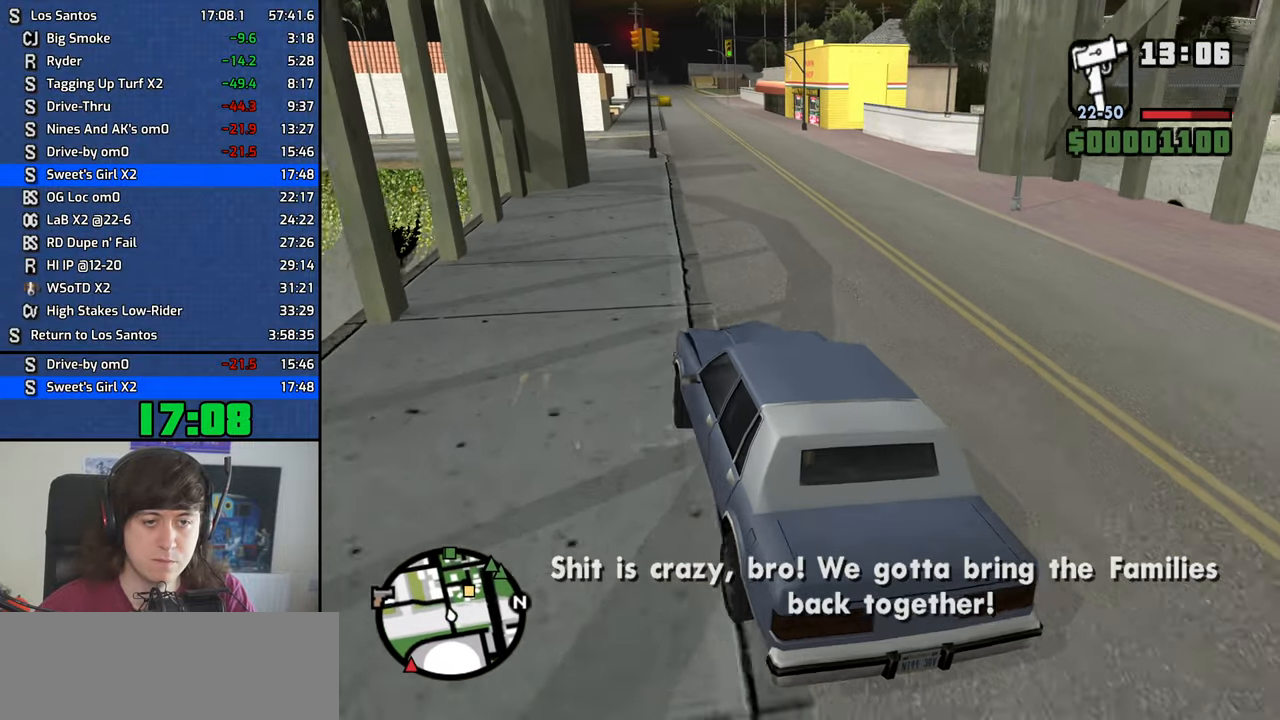
{"keys": ["w"], "mouse": [], "events": [[166, "d", "up"], [300, "d", "down"], [400, "d", "up"]]}
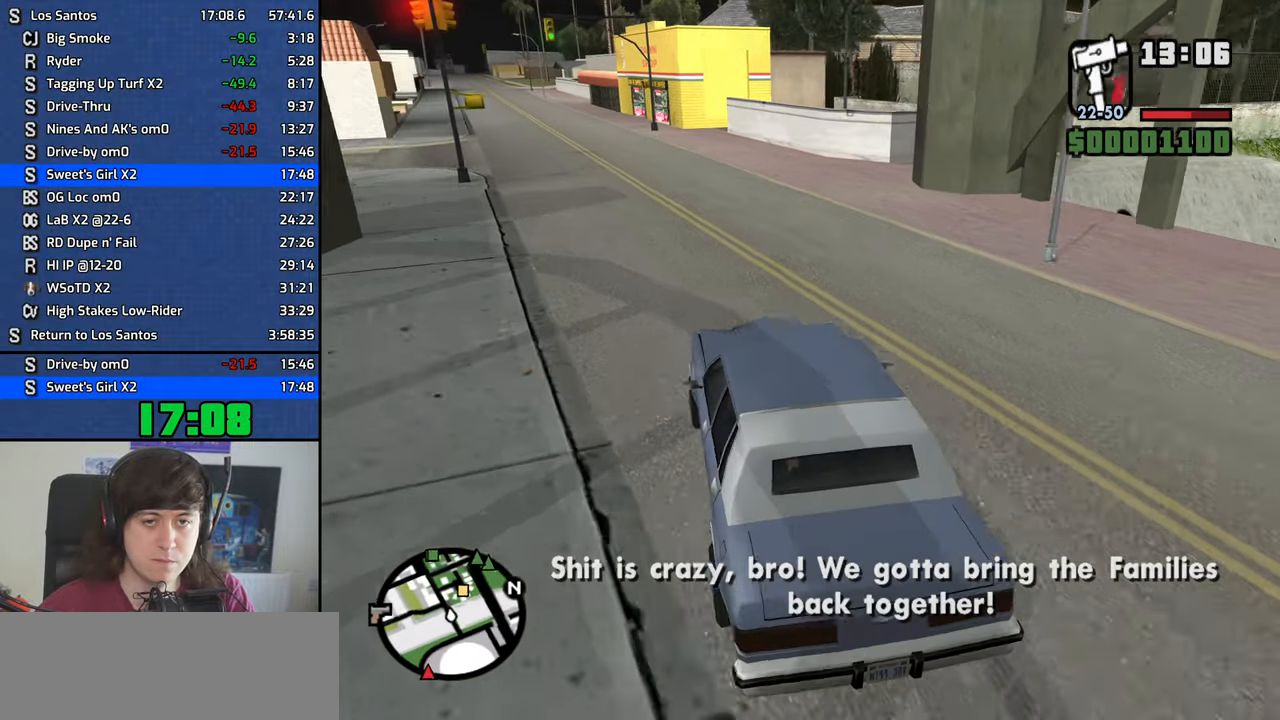
{"keys": ["d", "w"], "mouse": [], "events": [[83, "d", "down"], [316, "d", "up"], [466, "d", "down"]]}
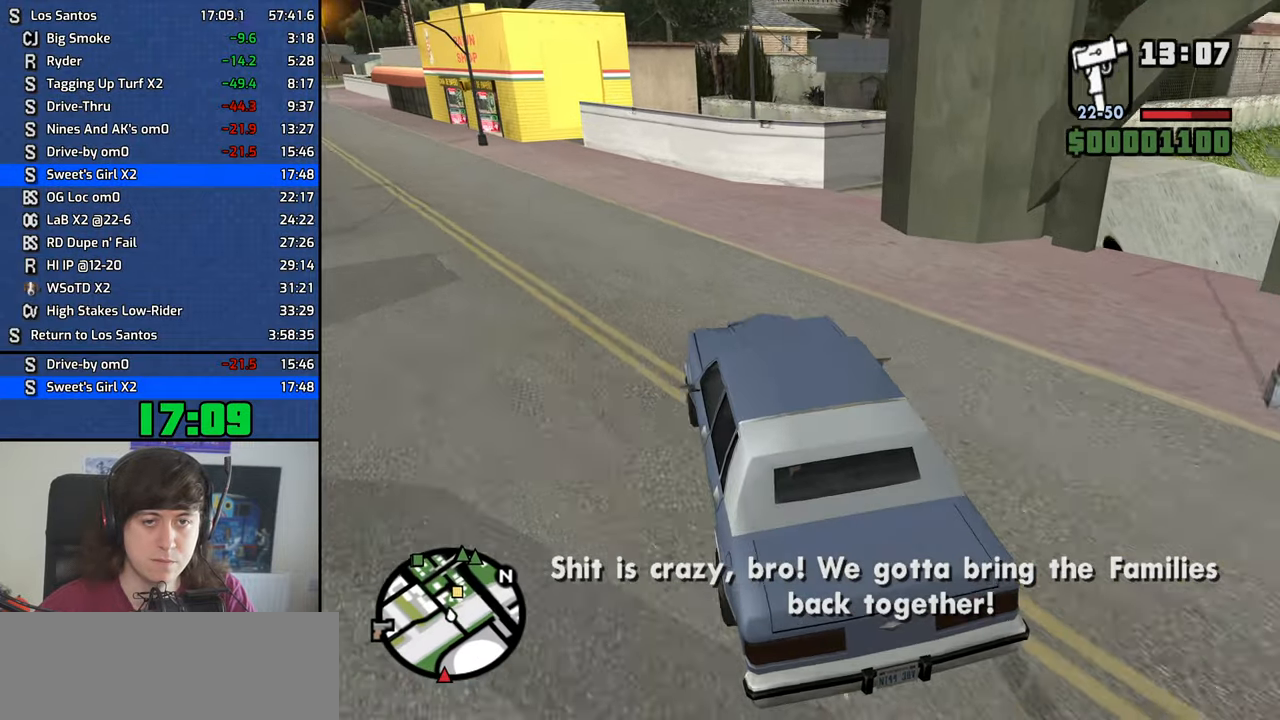
{"keys": ["d", "space"], "mouse": [], "events": [[200, "d", "up"], [283, "d", "down"], [383, "space", "down"], [383, "w", "up"]]}
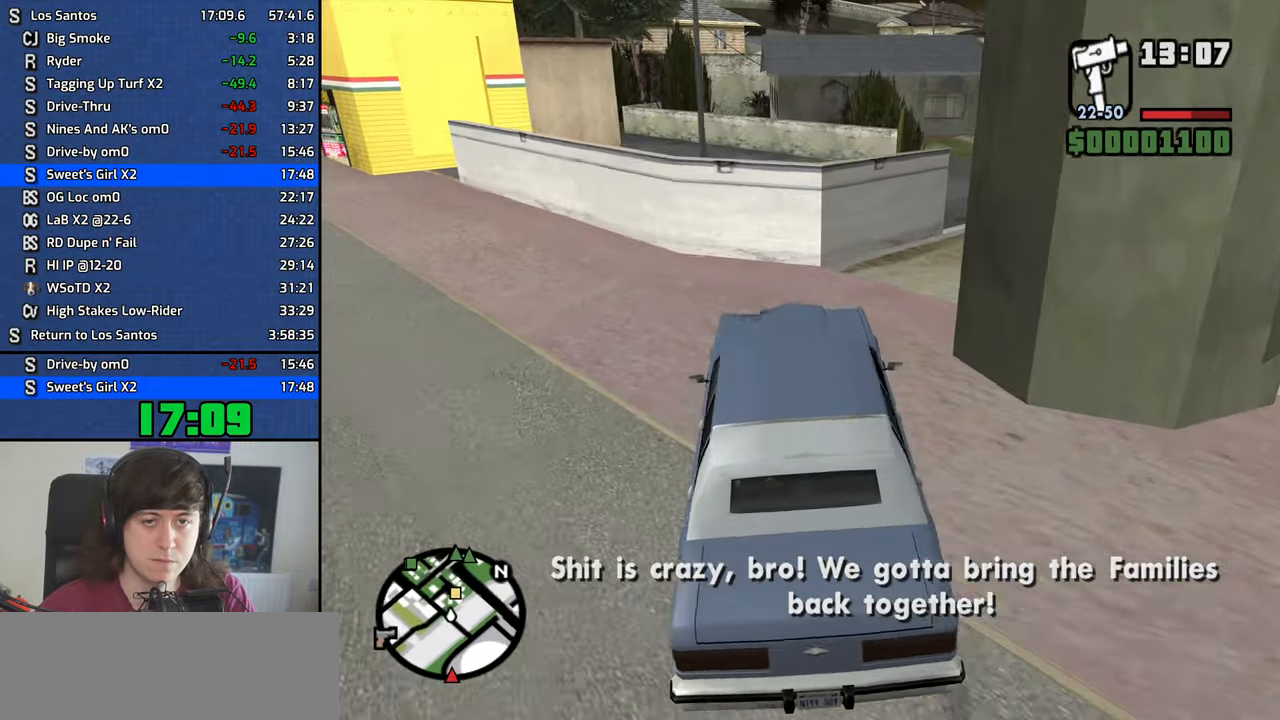
{"keys": ["d"], "mouse": [], "events": [[217, "space", "up"]]}
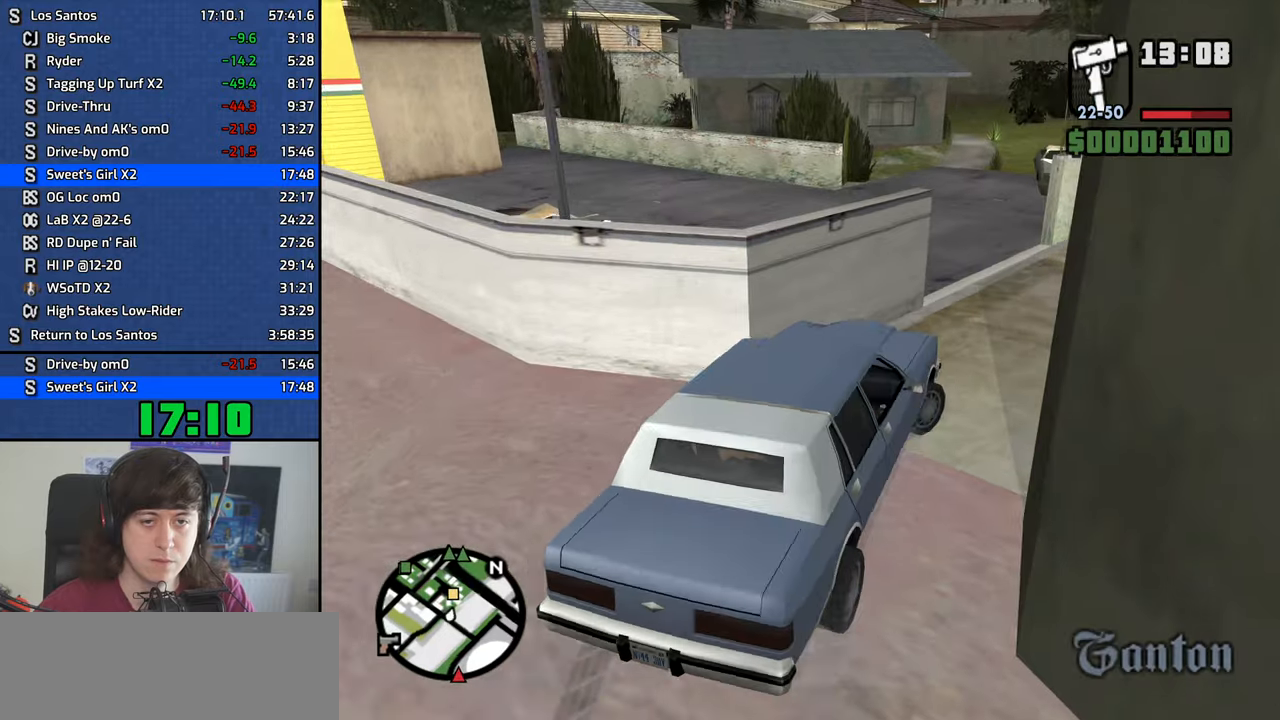
{"keys": ["a"], "mouse": [], "events": [[133, "d", "up"], [183, "w", "down"], [233, "a", "down"], [317, "w", "up"]]}
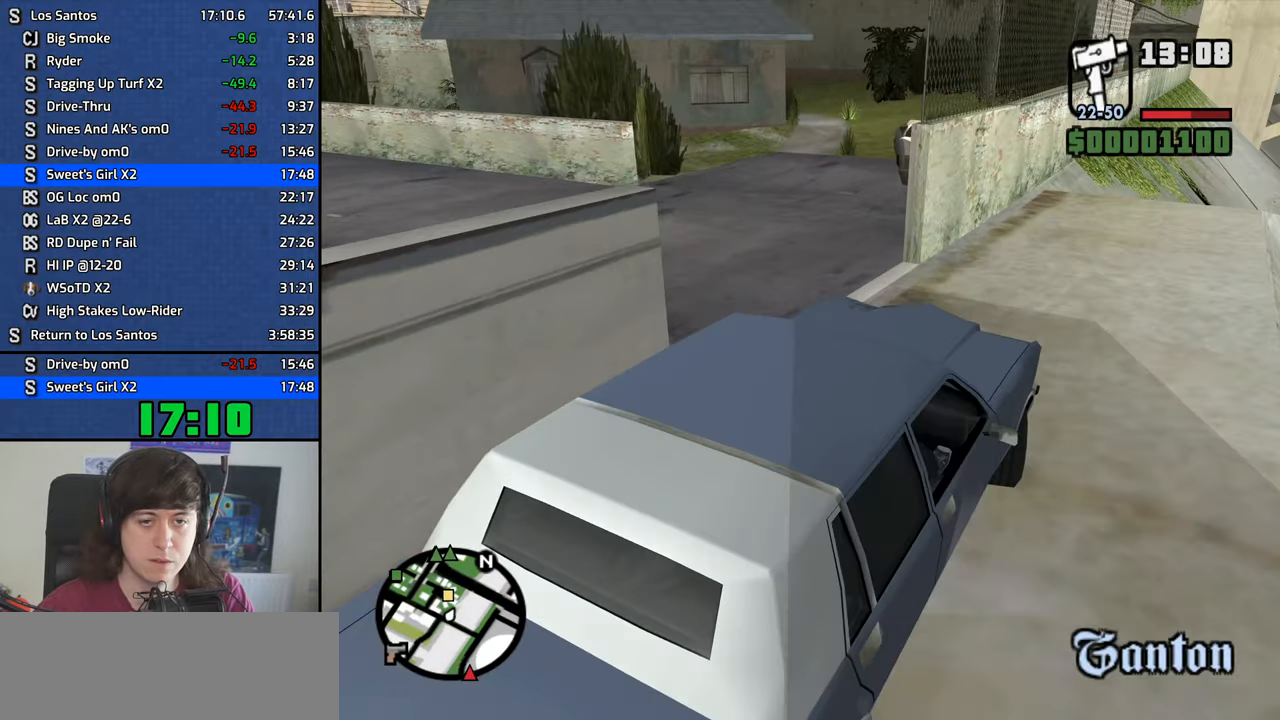
{"keys": ["w"], "mouse": [], "events": [[150, "w", "down"], [333, "a", "up"]]}
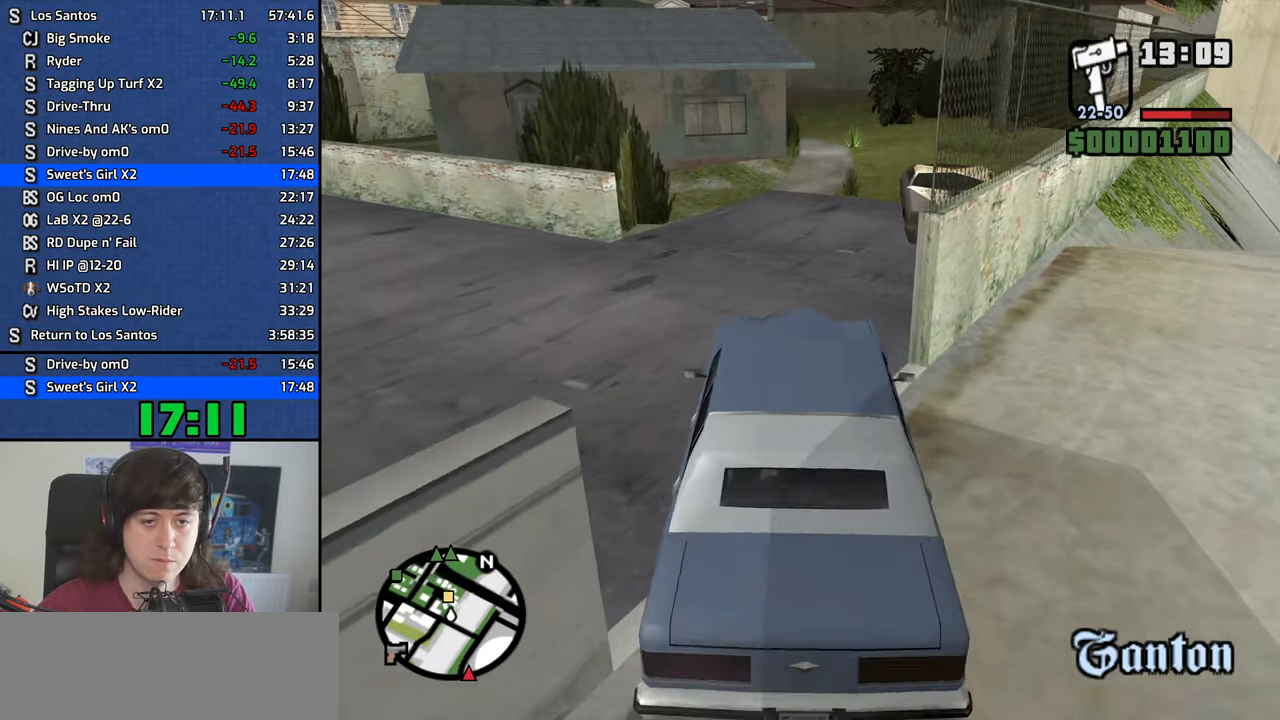
{"keys": ["d", "w"], "mouse": [], "events": [[217, "d", "down"], [350, "d", "up"], [500, "d", "down"]]}
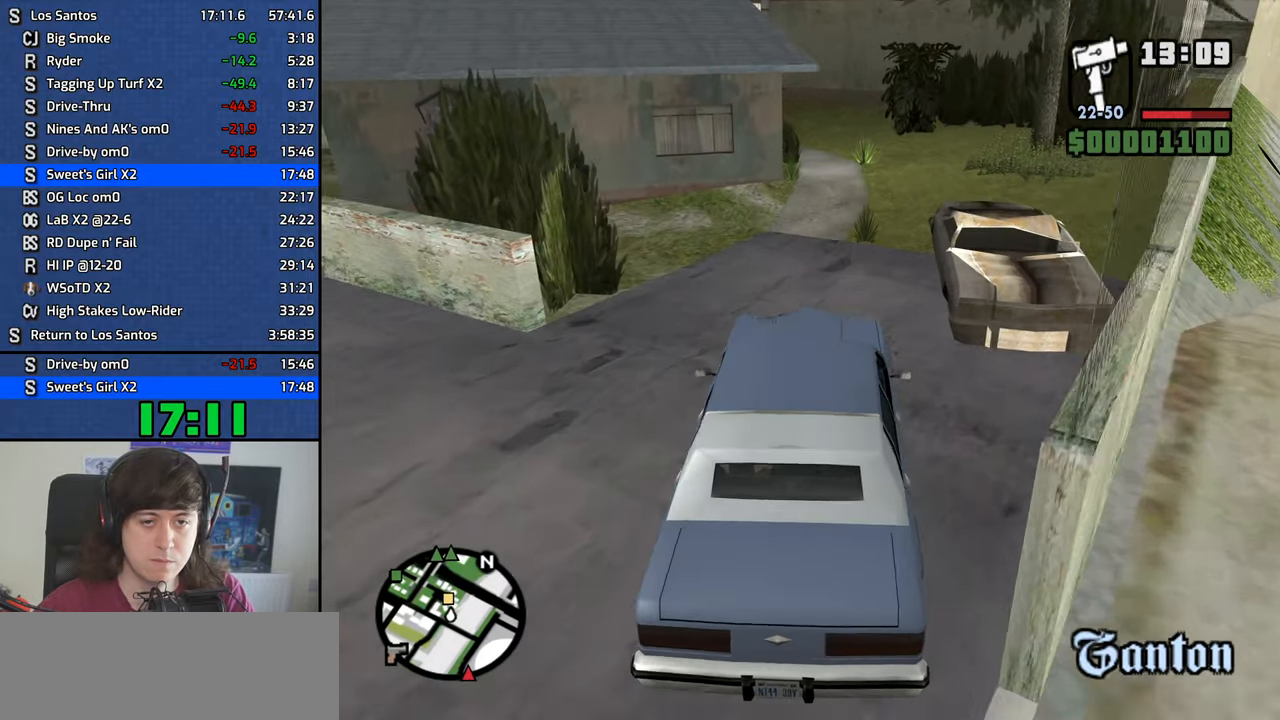
{"keys": ["w"], "mouse": [], "events": [[83, "d", "up"], [233, "d", "down"], [317, "d", "up"]]}
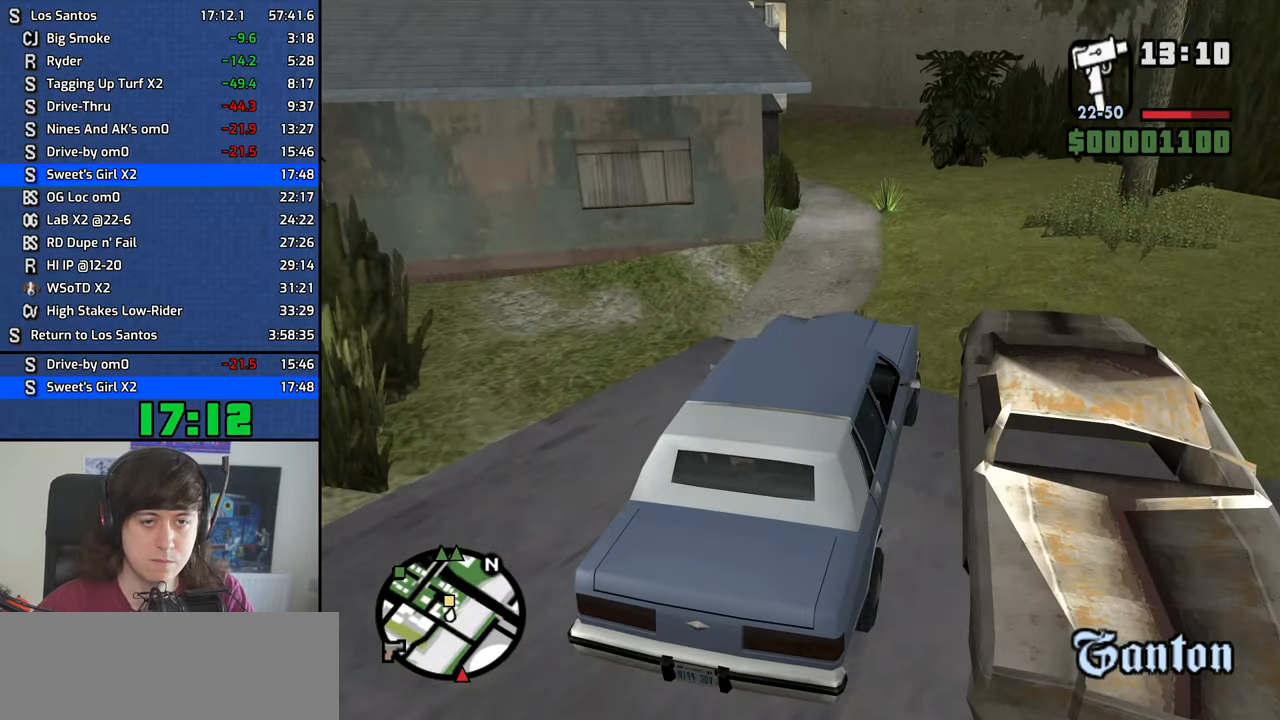
{"keys": ["a", "w"], "mouse": [], "events": [[100, "a", "down"], [250, "a", "up"], [333, "a", "down"]]}
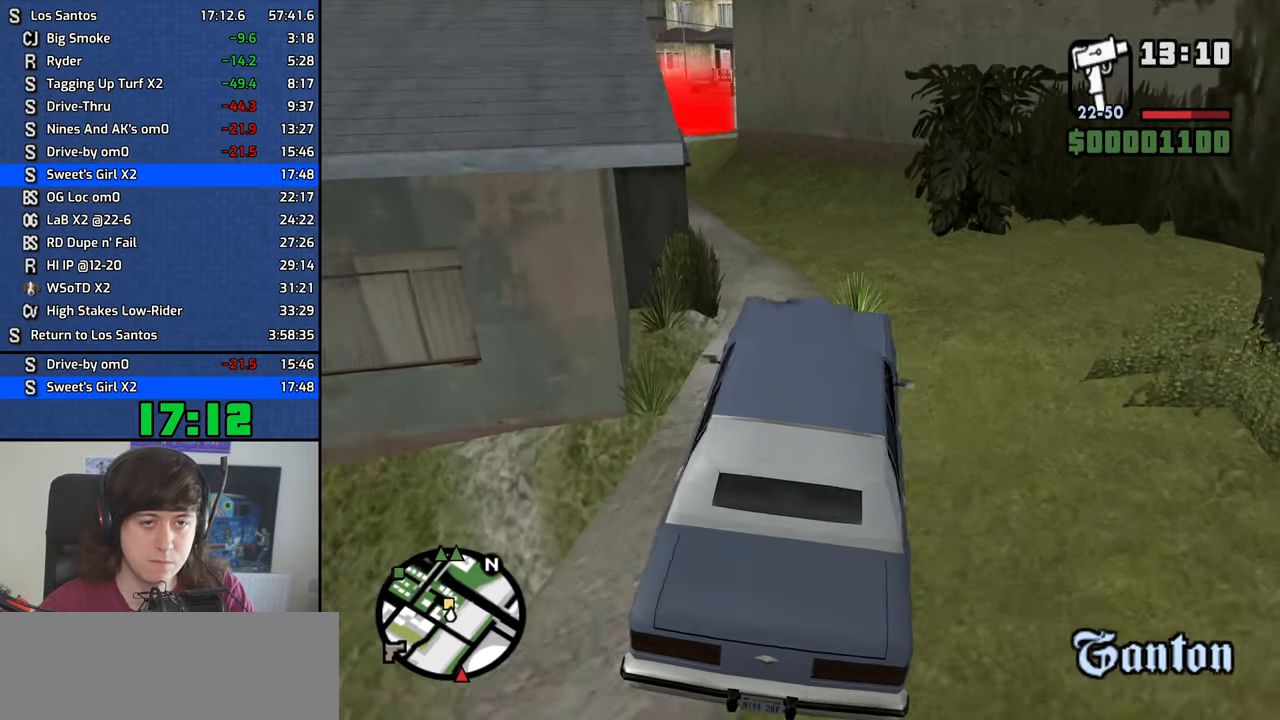
{"keys": ["a", "w"], "mouse": [], "events": [[300, "a", "up"], [400, "a", "down"]]}
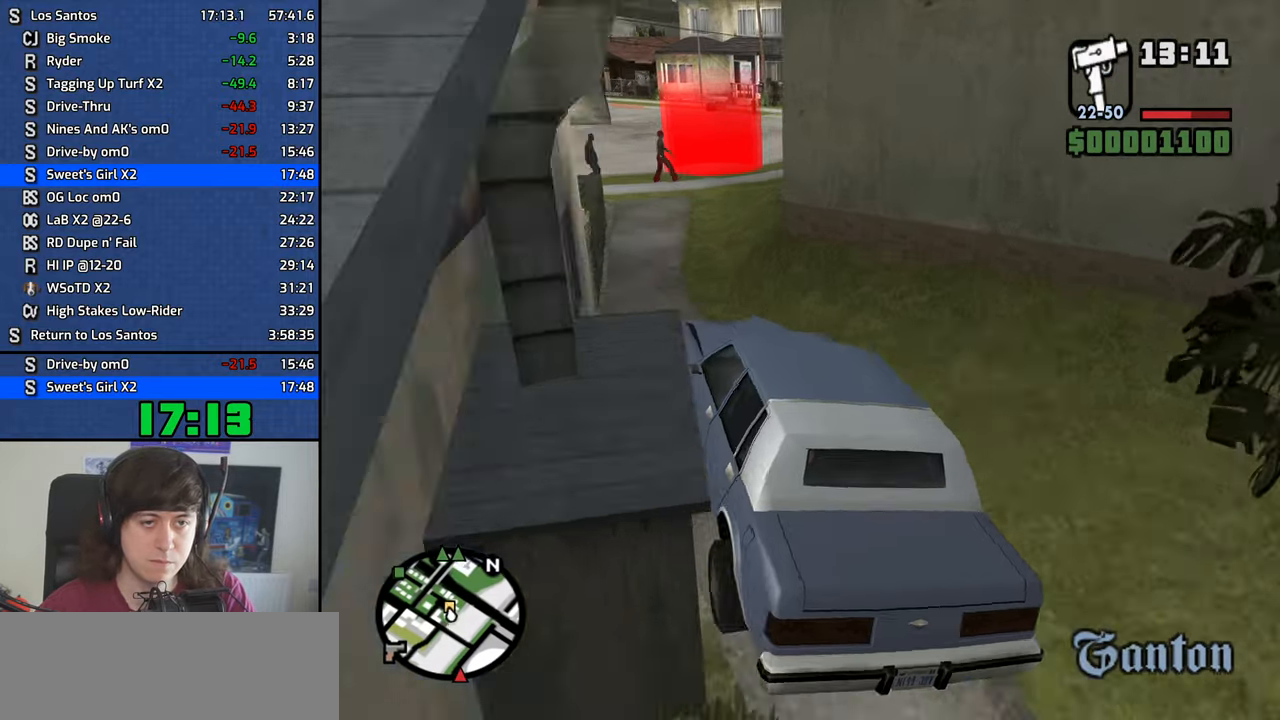
{"keys": ["d", "w"], "mouse": [], "events": [[33, "a", "up"], [183, "d", "down"]]}
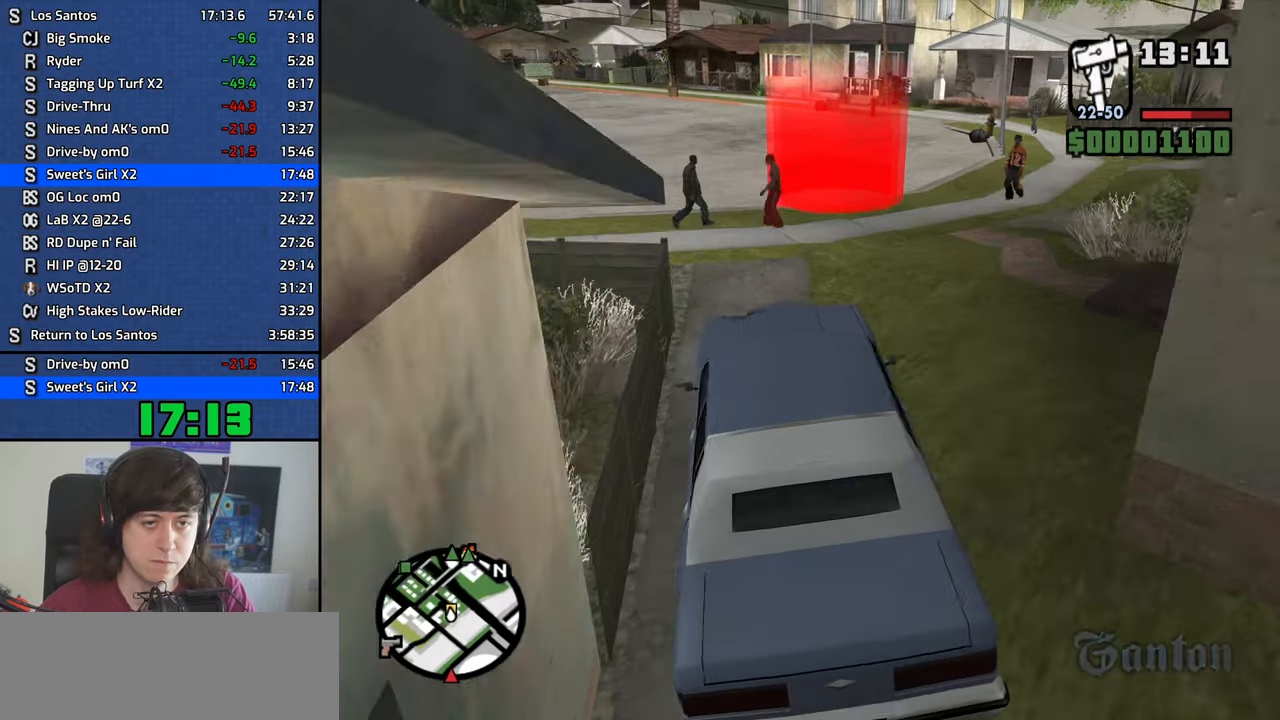
{"keys": ["f"], "mouse": [], "events": [[333, "d", "up"], [383, "w", "up"], [433, "f", "down"]]}
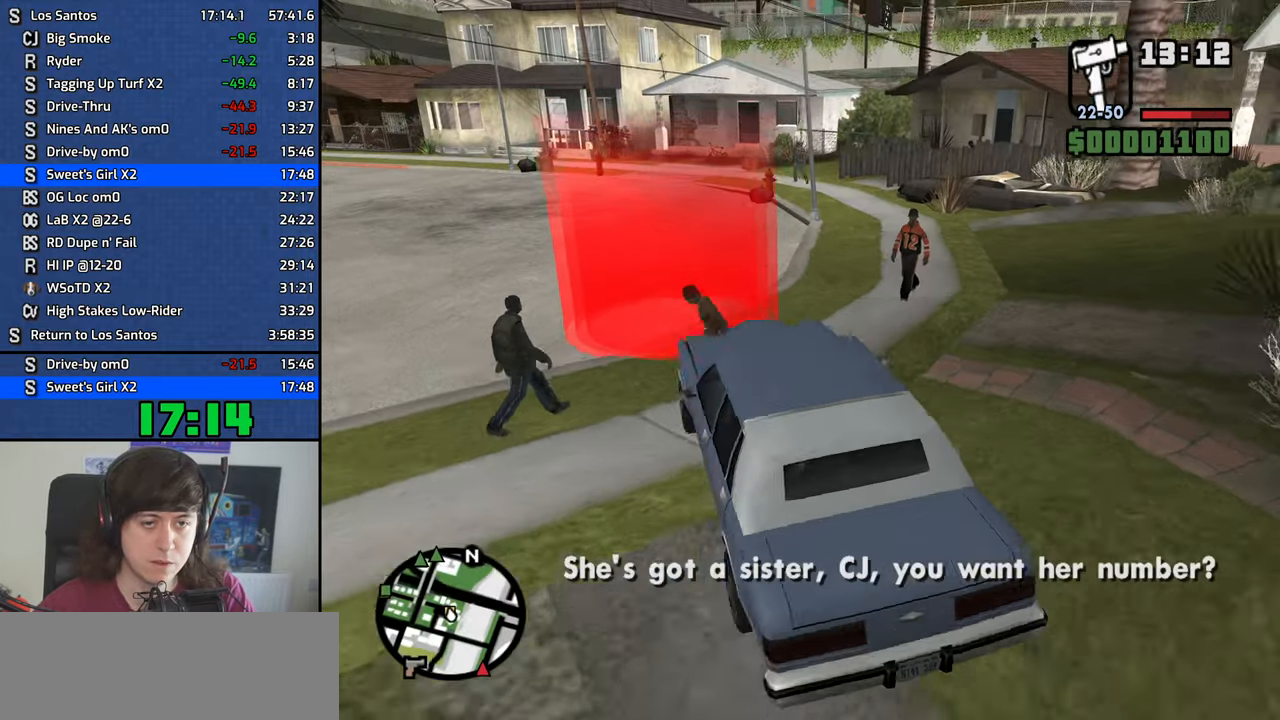
{"keys": ["w"], "mouse": [], "events": [[450, "f", "up"], [500, "w", "down"]]}
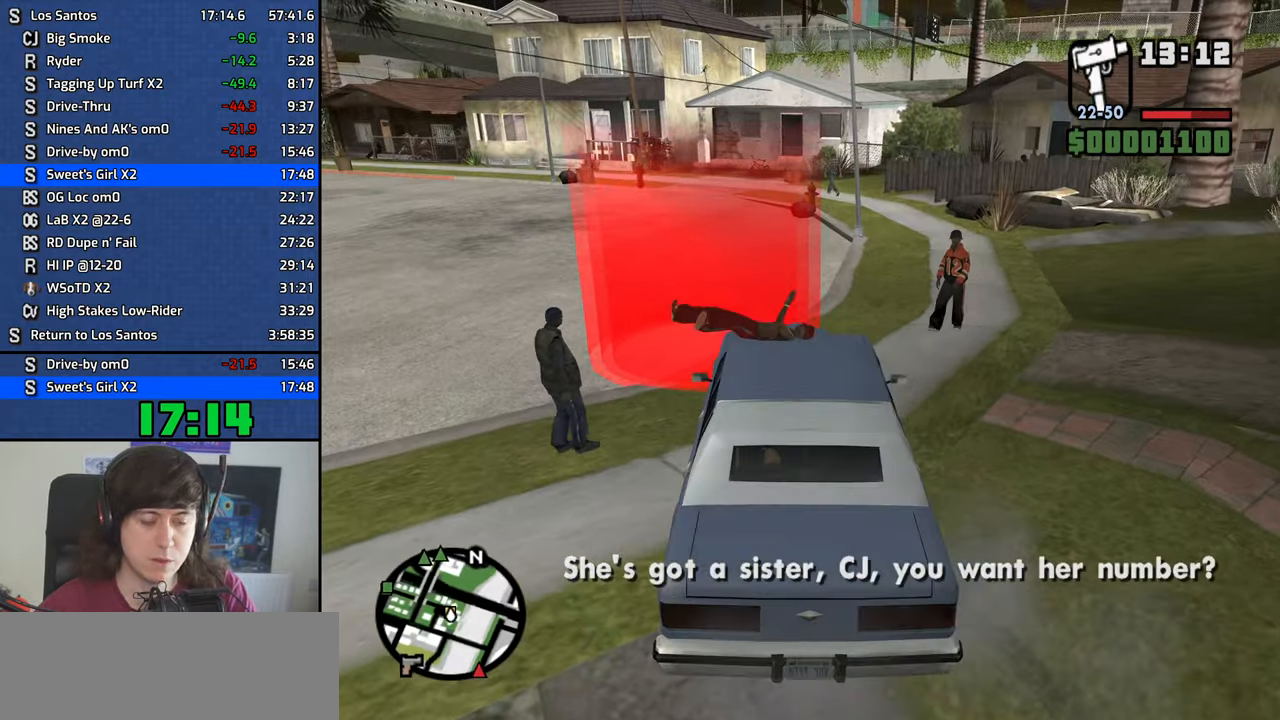
{"keys": ["a", "w"], "mouse": [], "events": [[133, "a", "down"]]}
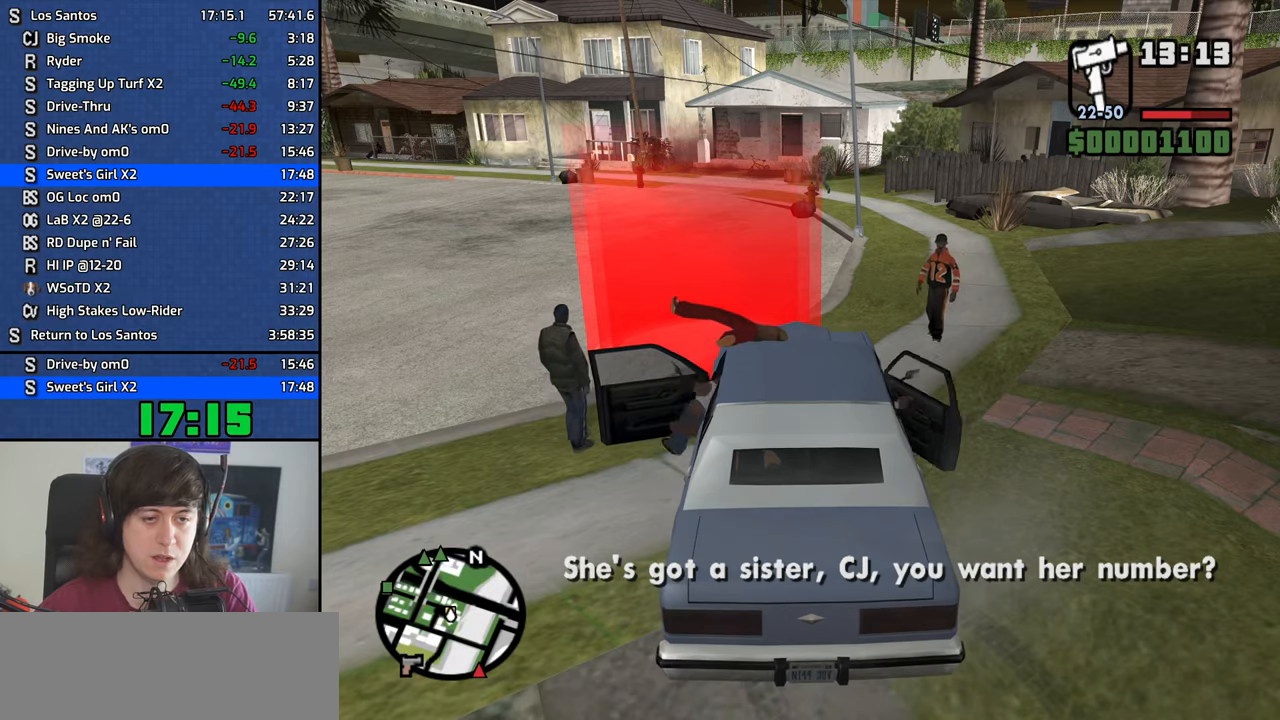
{"keys": ["a", "w"], "mouse": [], "events": []}
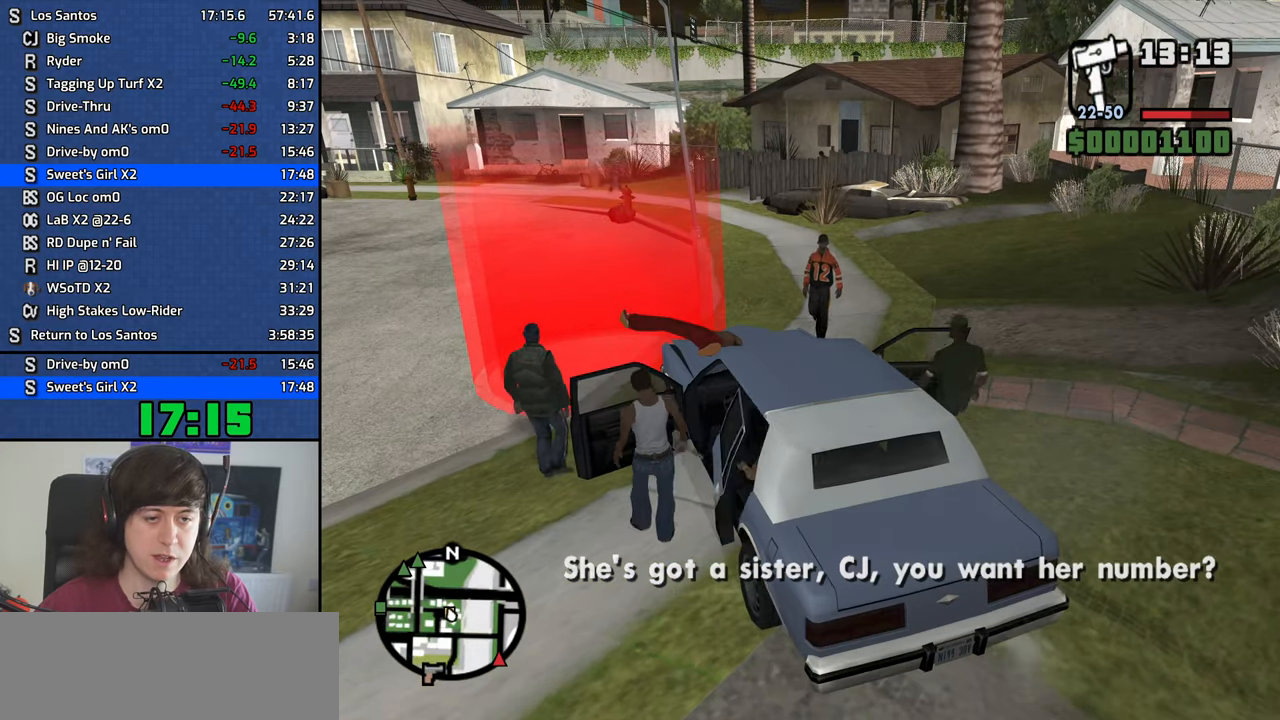
{"keys": ["w"], "mouse": [], "events": [[217, "a", "up"]]}
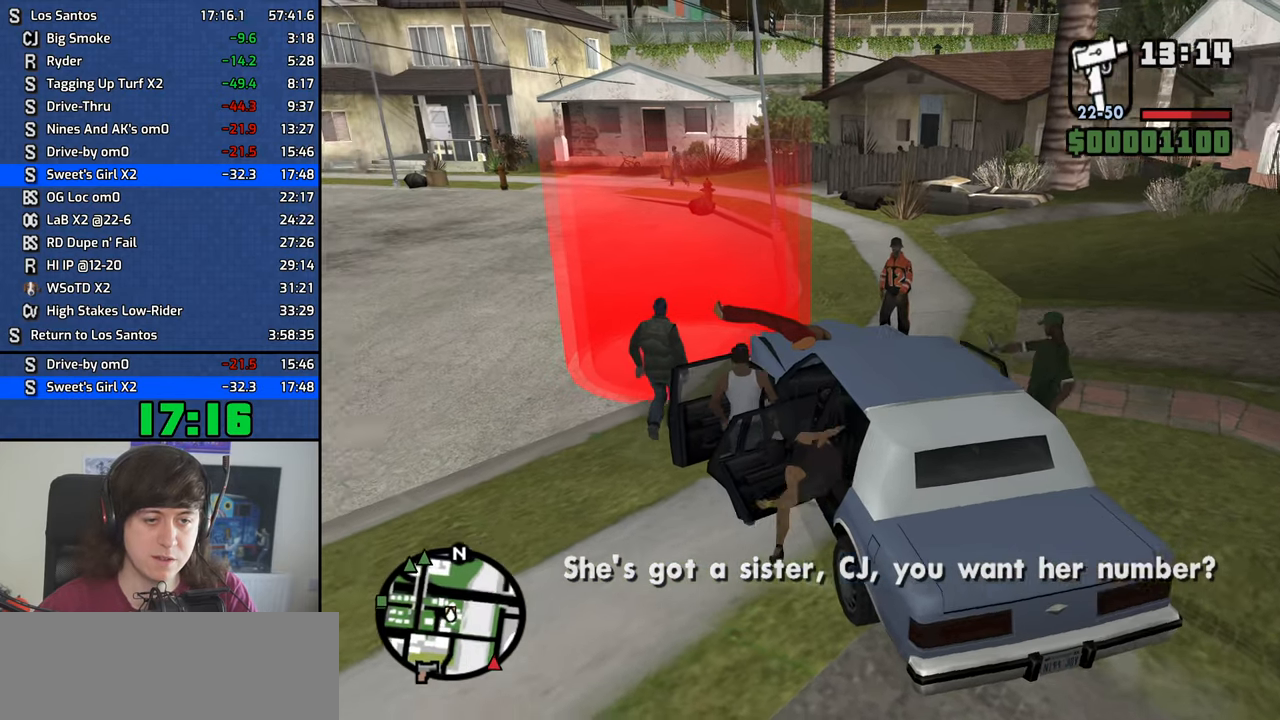
{"keys": ["w"], "mouse": [], "events": [[84, "a", "down"], [234, "a", "up"]]}
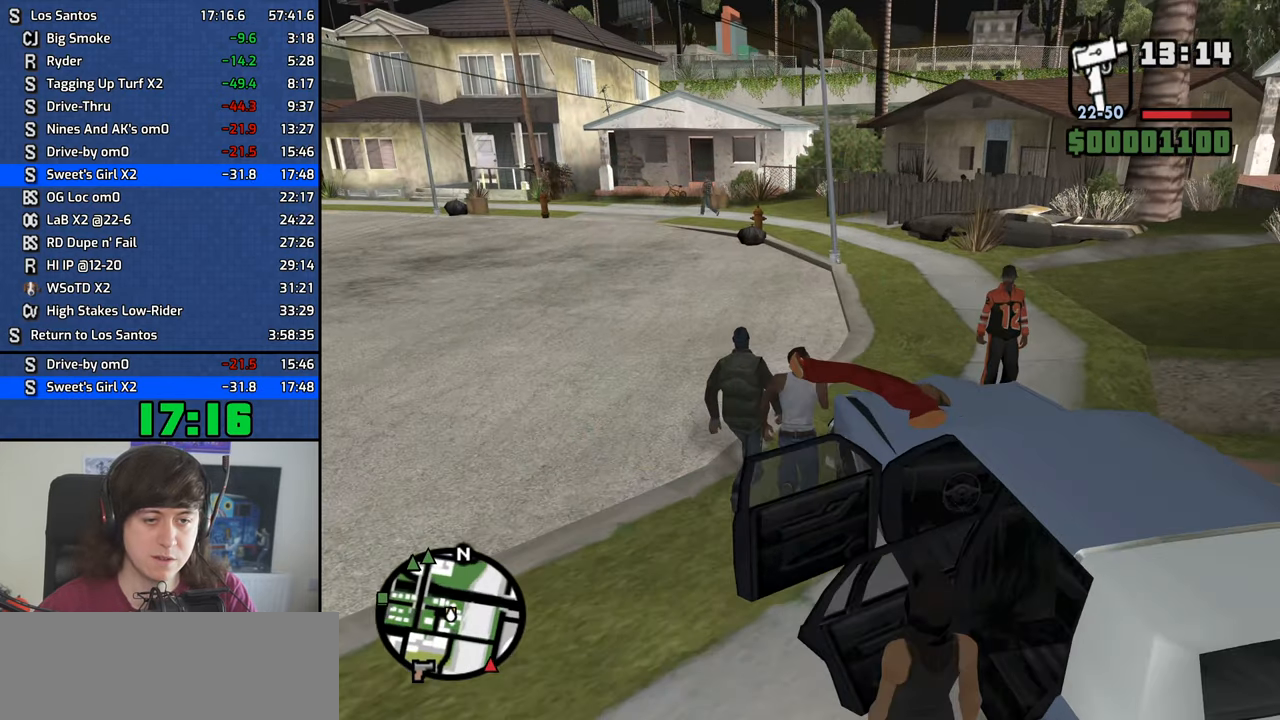
{"keys": ["a"], "mouse": [], "events": [[50, "a", "down"], [334, "w", "up"], [434, "a", "up"], [484, "a", "down"]]}
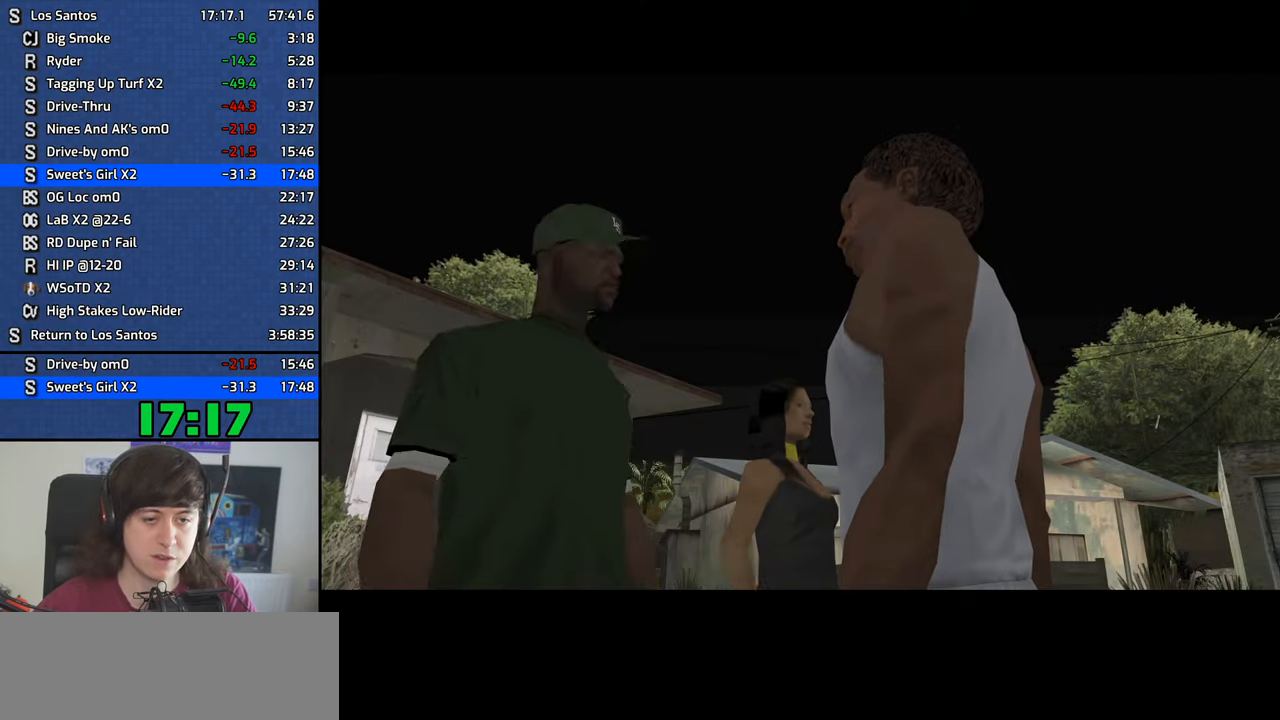
{"keys": ["space"], "mouse": [], "events": [[67, "w", "down"], [117, "a", "up"], [167, "d", "down"], [217, "space", "down"], [217, "w", "up"], [267, "d", "up"], [300, "space", "up"], [350, "a", "down"], [350, "w", "down"], [400, "a", "up"], [400, "d", "down"], [400, "w", "up"], [450, "d", "up"], [450, "space", "down"]]}